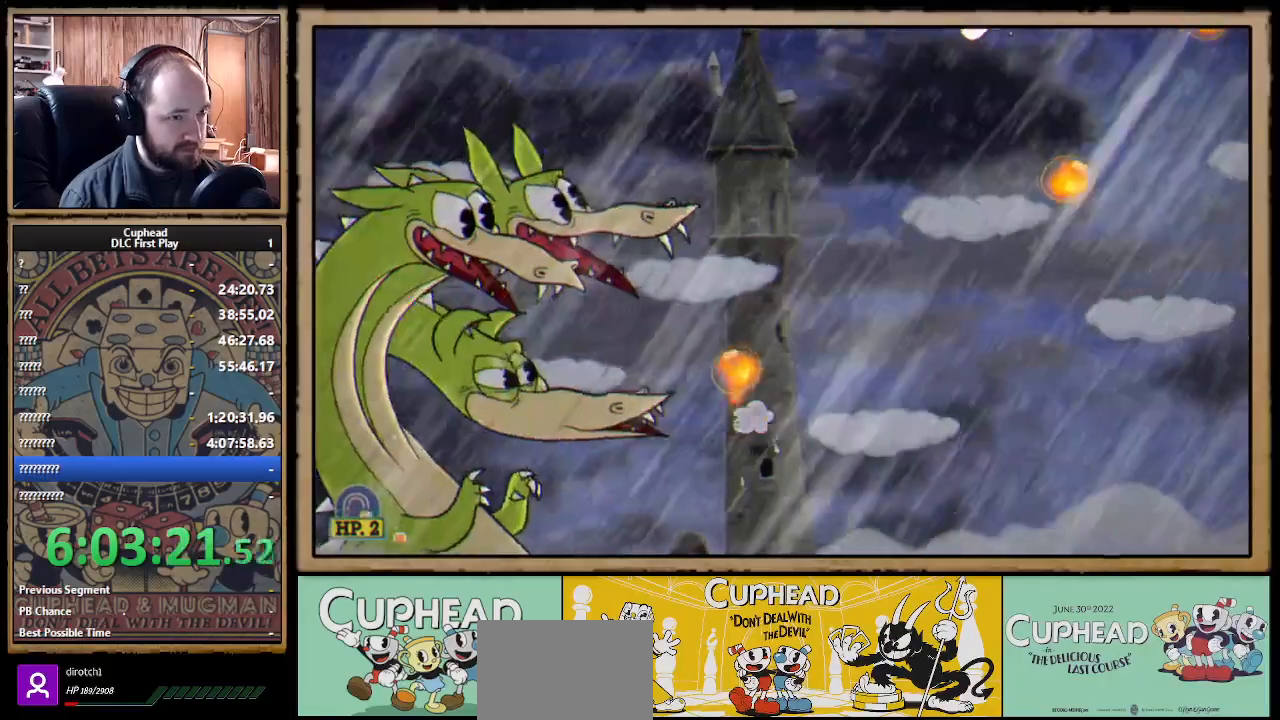
Gameplay with a controller (Xbox layout); each line is a JSON object with the inputs held at the frame after it (dt_ms = milliseconds from this image to that frame). "events" lists button and stick changes between this image and that frame as [ms after this image, input, new state], when the widget could be followed in between.
{"dt_ms": 500, "buttons": ["A"], "left_stick": "left", "right_stick": "center", "events": [[250, "X", "up"], [350, "left_stick", "right"], [433, "A", "down"], [433, "left_stick", "center"], [500, "left_stick", "left"]]}
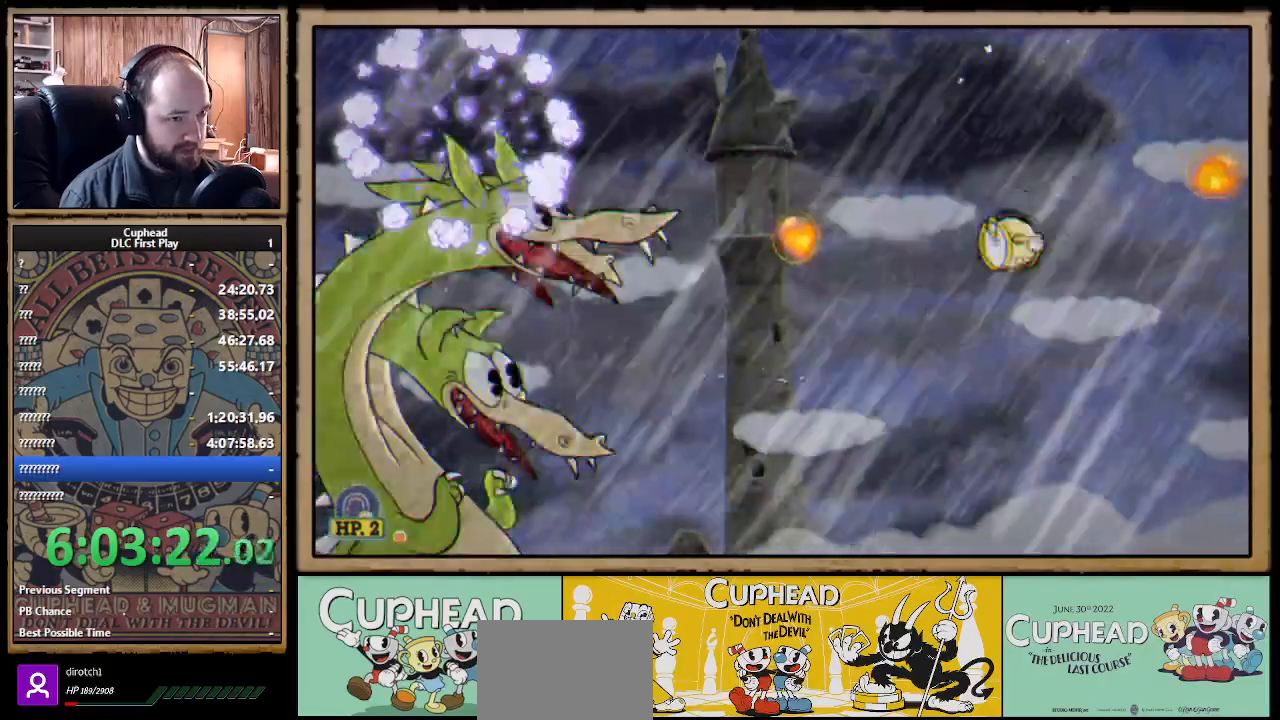
{"dt_ms": 500, "buttons": ["X", "R1"], "left_stick": "left", "right_stick": "center", "events": [[83, "X", "down"], [117, "left_stick", "center"], [133, "A", "up"], [183, "X", "up"], [217, "left_stick", "right"], [417, "left_stick", "left"], [450, "R1", "down"], [500, "X", "down"]]}
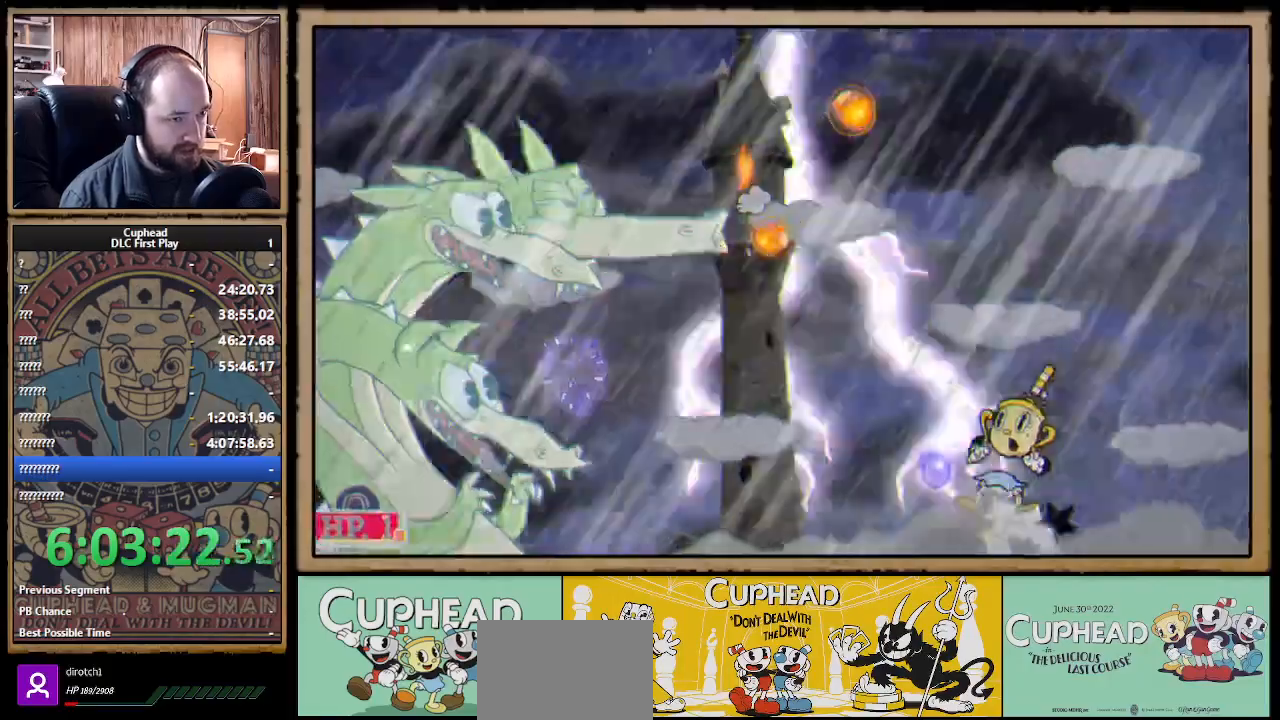
{"dt_ms": 500, "buttons": [], "left_stick": "center", "right_stick": "center", "events": [[67, "left_stick", "center"], [117, "R1", "up"], [250, "left_stick", "up-left"], [350, "left_stick", "center"], [483, "X", "up"]]}
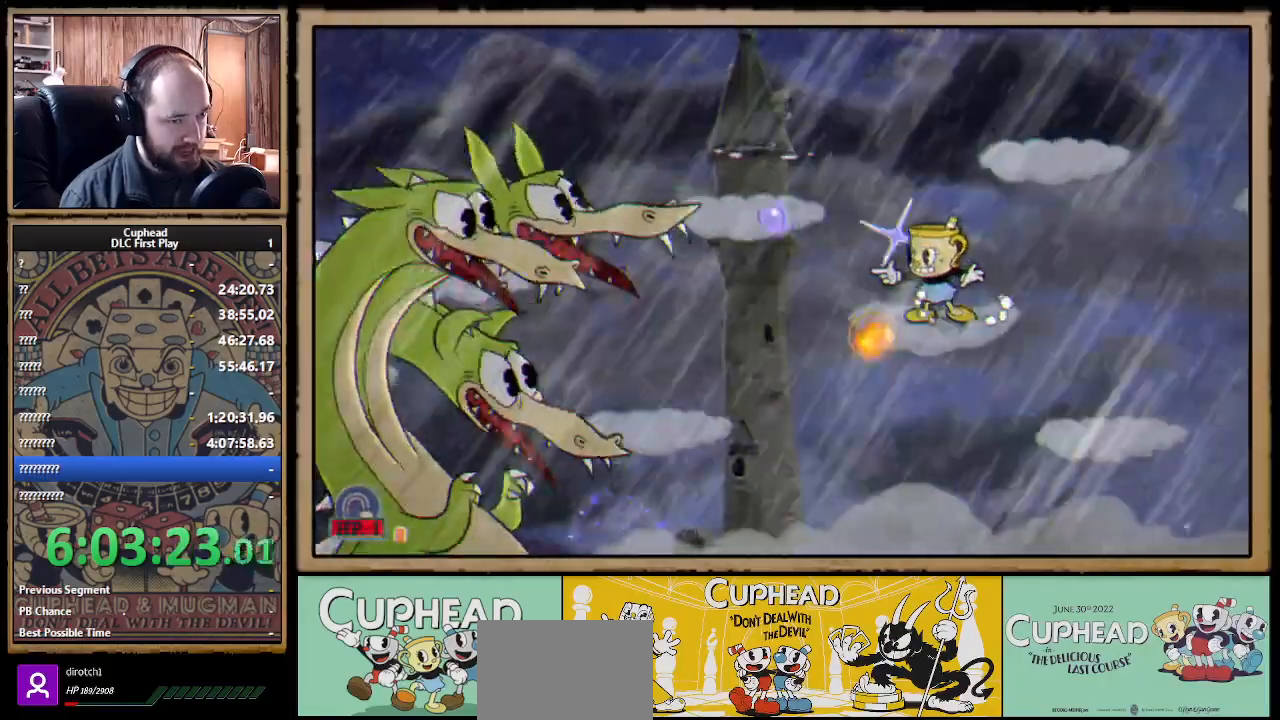
{"dt_ms": 500, "buttons": [], "left_stick": "right", "right_stick": "center", "events": [[100, "A", "down"], [100, "left_stick", "right"], [300, "X", "down"], [317, "left_stick", "left"], [383, "A", "up"], [433, "X", "up"], [433, "left_stick", "right"]]}
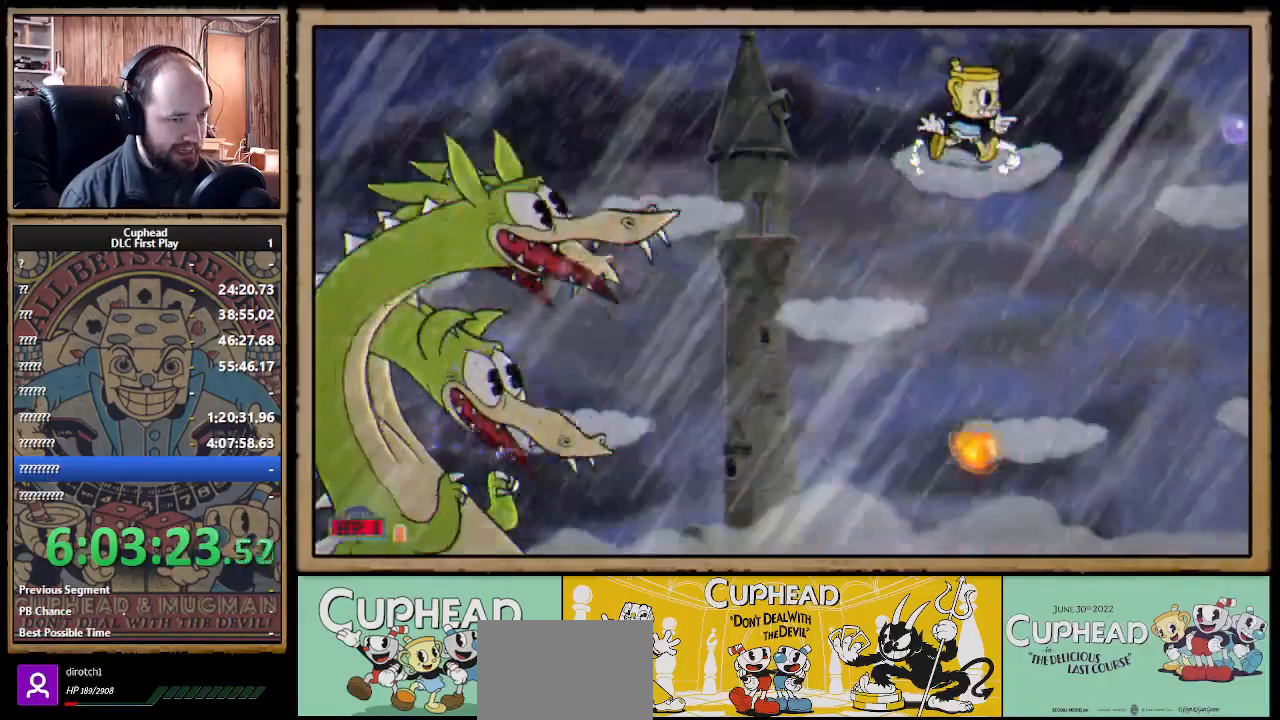
{"dt_ms": 500, "buttons": ["A", "X"], "left_stick": "center", "right_stick": "center", "events": [[117, "A", "down"], [117, "left_stick", "up-left"], [133, "X", "down"], [233, "left_stick", "center"], [250, "A", "up"], [483, "A", "down"]]}
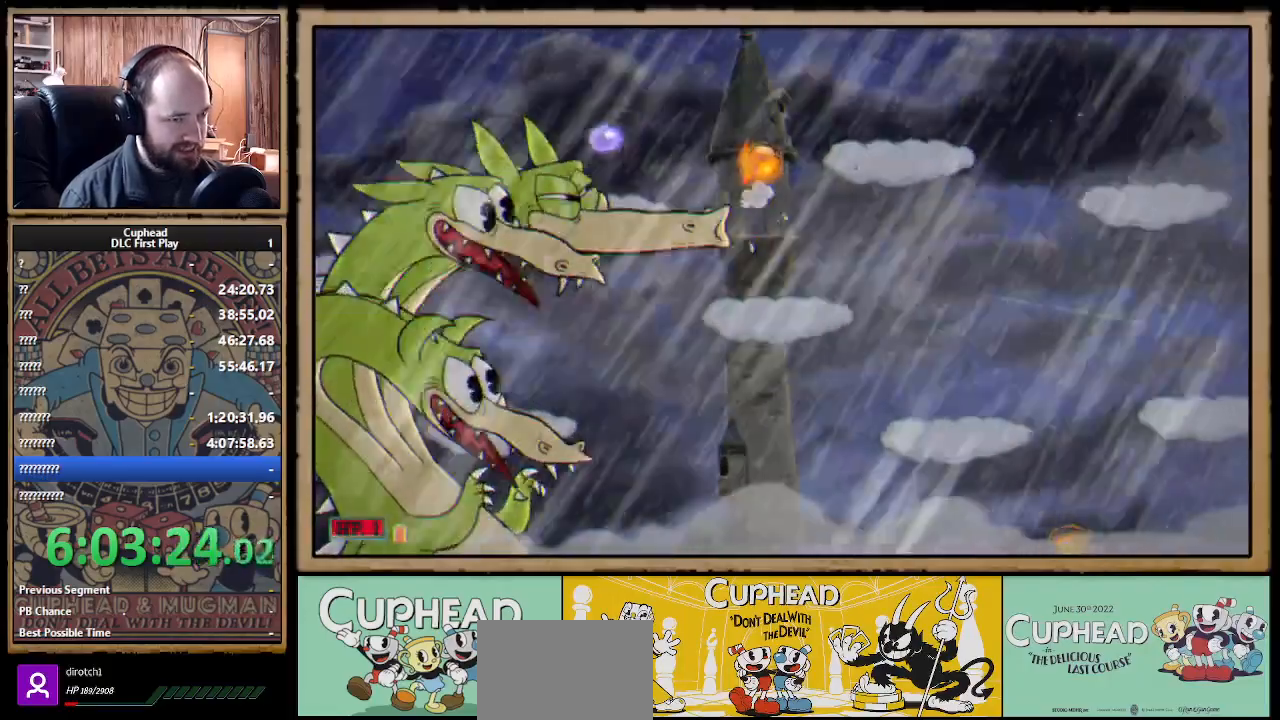
{"dt_ms": 500, "buttons": [], "left_stick": "right", "right_stick": "center", "events": [[100, "A", "up"], [133, "A", "down"], [250, "A", "up"], [250, "left_stick", "right"], [317, "X", "up"]]}
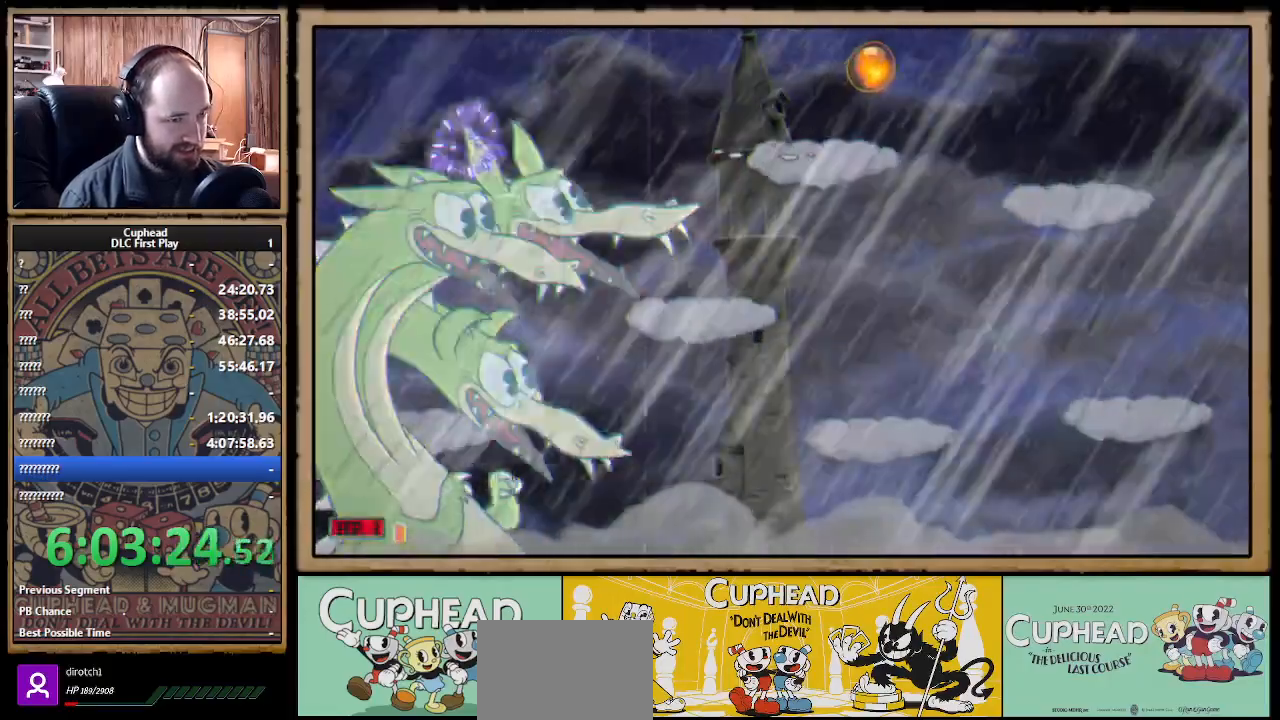
{"dt_ms": 500, "buttons": ["X", "R1"], "left_stick": "center", "right_stick": "center", "events": [[167, "left_stick", "left"], [217, "R1", "down"], [250, "X", "down"], [300, "left_stick", "center"]]}
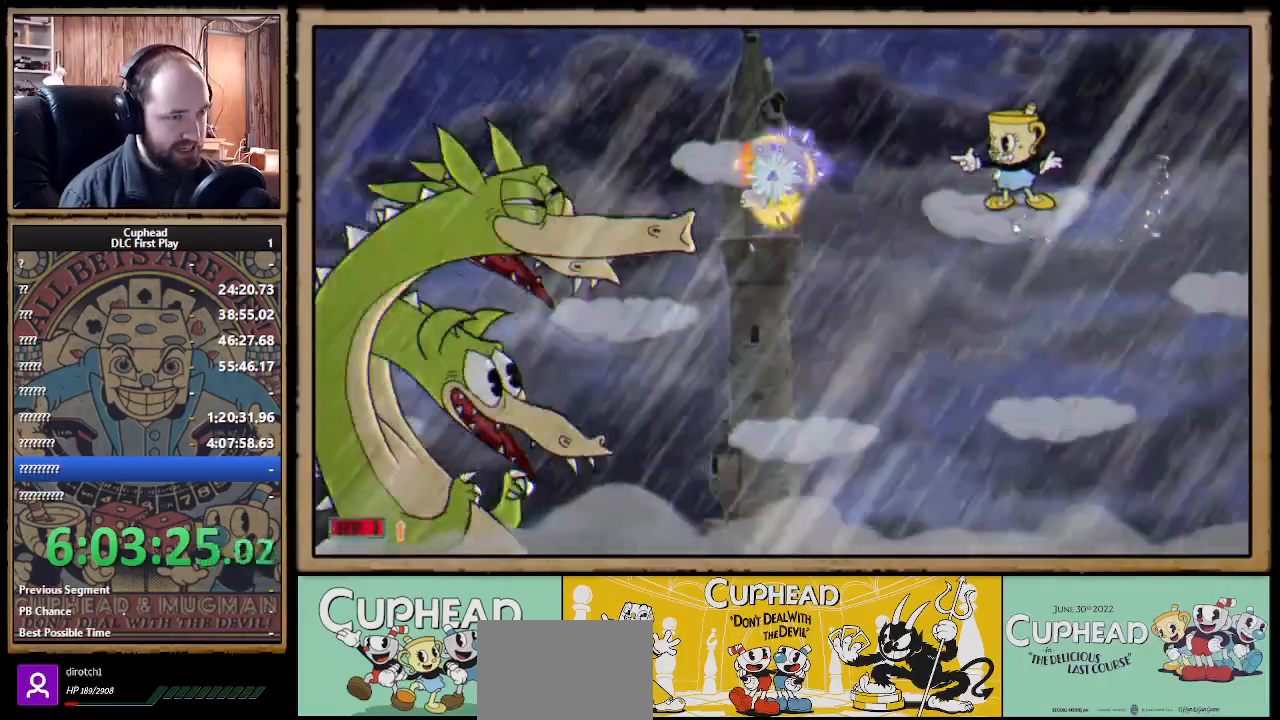
{"dt_ms": 500, "buttons": ["A", "X"], "left_stick": "left", "right_stick": "center", "events": [[133, "left_stick", "right"], [150, "R1", "up"], [150, "X", "up"], [317, "A", "down"], [333, "left_stick", "center"], [467, "left_stick", "left"], [483, "X", "down"]]}
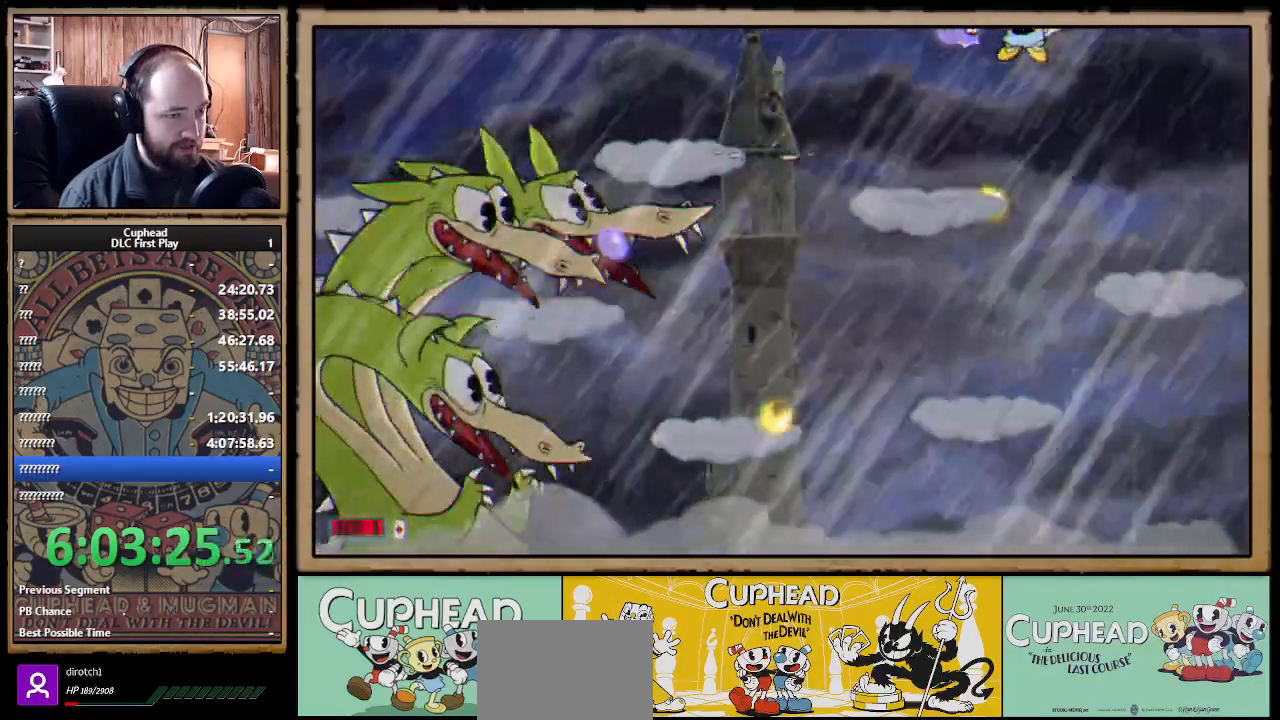
{"dt_ms": 500, "buttons": ["A", "X"], "left_stick": "right", "right_stick": "center", "events": [[50, "A", "up"], [283, "left_stick", "center"], [417, "A", "down"], [450, "left_stick", "right"]]}
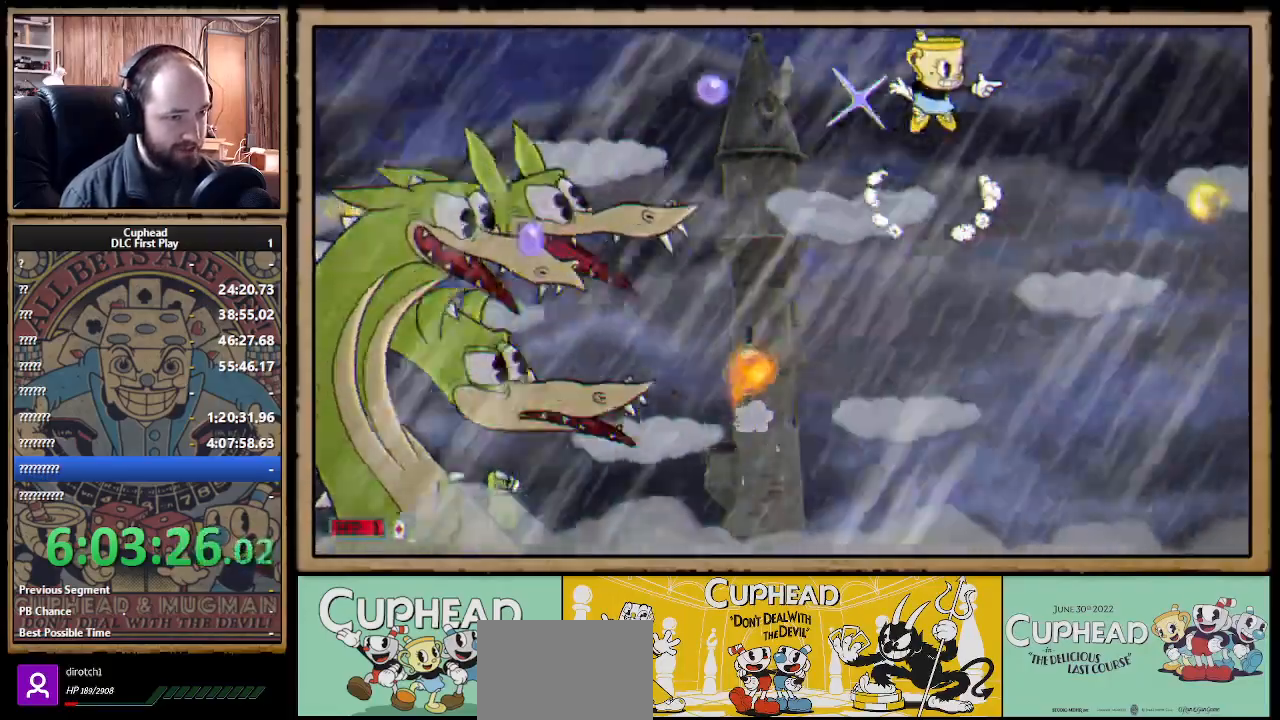
{"dt_ms": 500, "buttons": [], "left_stick": "right", "right_stick": "center", "events": [[50, "A", "up"], [100, "X", "up"], [167, "left_stick", "left"], [250, "R1", "down"], [267, "X", "down"], [317, "left_stick", "up"], [333, "X", "up"], [350, "R1", "up"], [367, "left_stick", "right"]]}
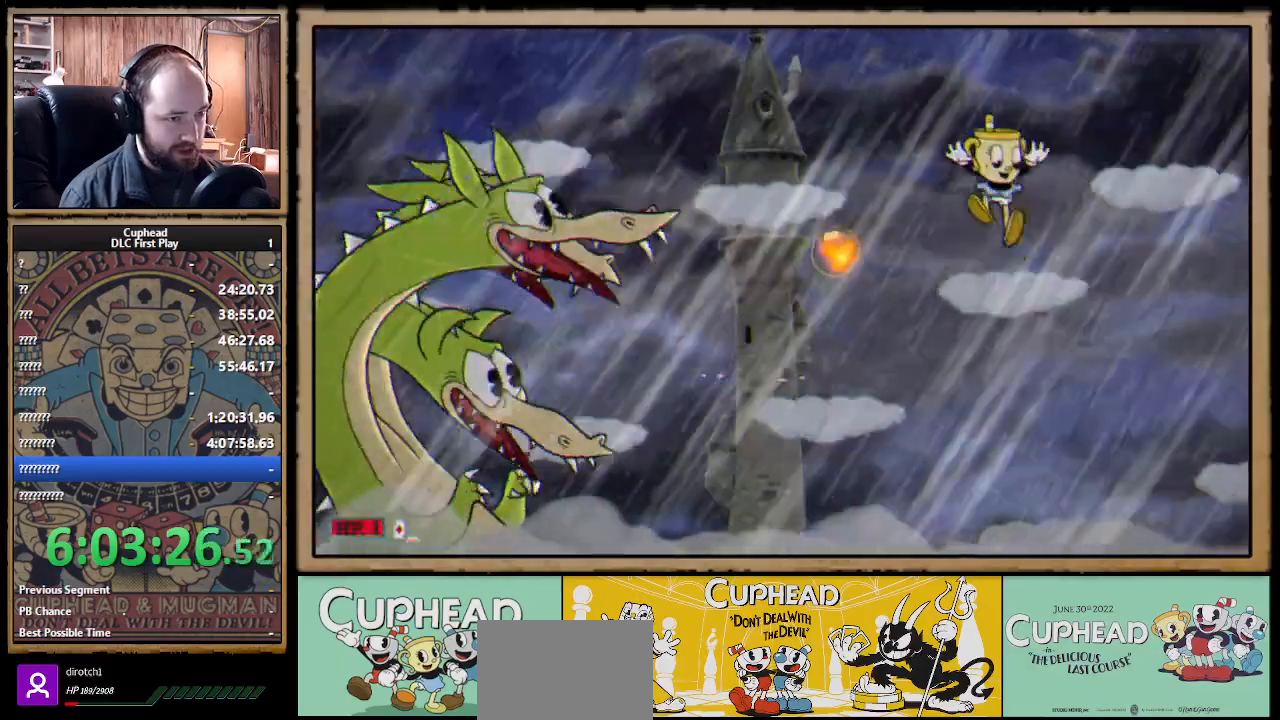
{"dt_ms": 500, "buttons": ["X"], "left_stick": "down", "right_stick": "center", "events": [[133, "left_stick", "center"], [217, "left_stick", "left"], [283, "left_stick", "down"], [350, "X", "down"]]}
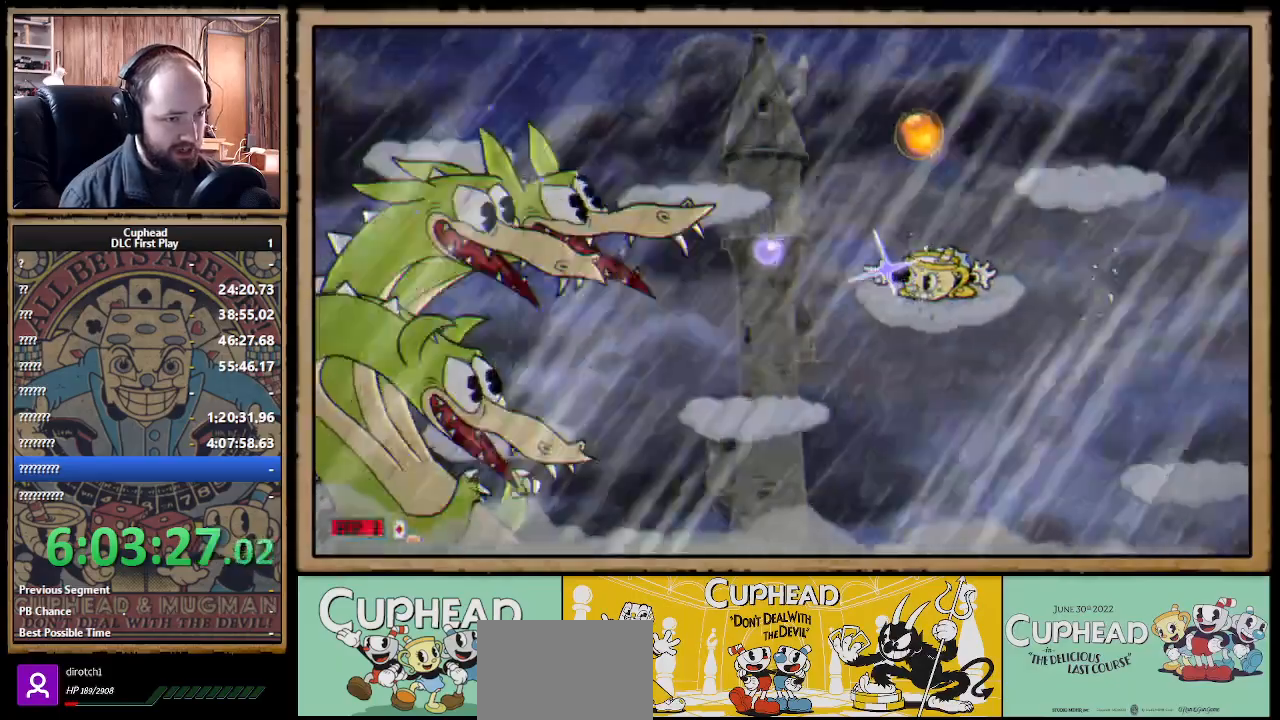
{"dt_ms": 500, "buttons": [], "left_stick": "right", "right_stick": "center", "events": [[233, "X", "up"], [250, "left_stick", "right"], [367, "A", "down"], [467, "A", "up"]]}
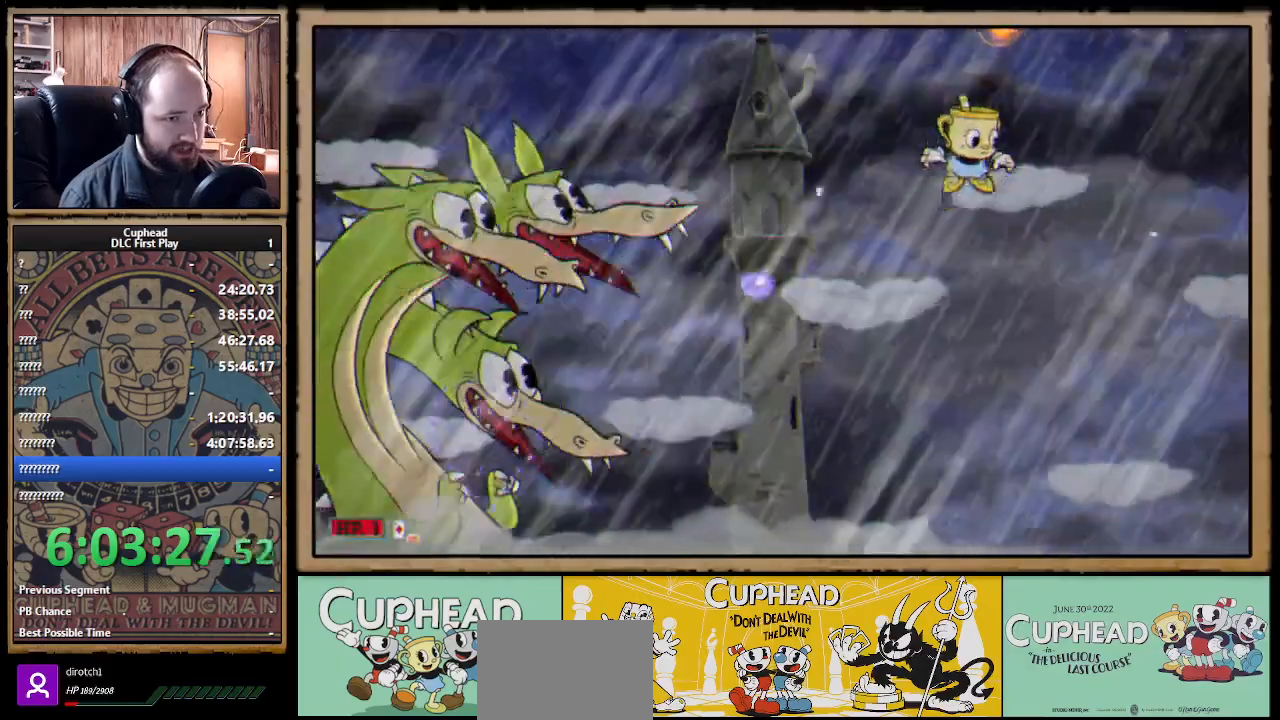
{"dt_ms": 500, "buttons": ["X"], "left_stick": "center", "right_stick": "center", "events": [[50, "left_stick", "up-left"], [117, "R1", "down"], [117, "X", "down"], [217, "X", "up"], [217, "left_stick", "right"], [233, "R1", "up"], [367, "A", "down"], [367, "left_stick", "center"], [433, "X", "down"], [500, "A", "up"]]}
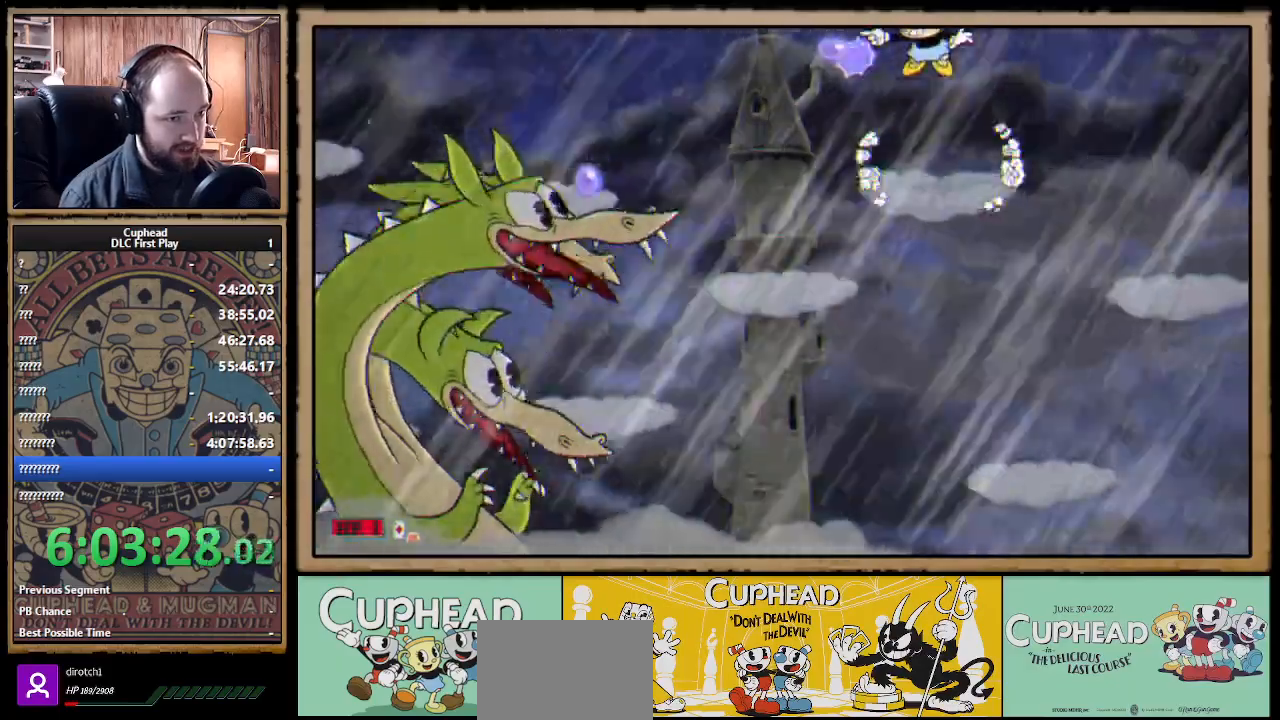
{"dt_ms": 500, "buttons": ["X"], "left_stick": "right", "right_stick": "center", "events": [[100, "A", "down"], [200, "A", "up"], [317, "left_stick", "right"]]}
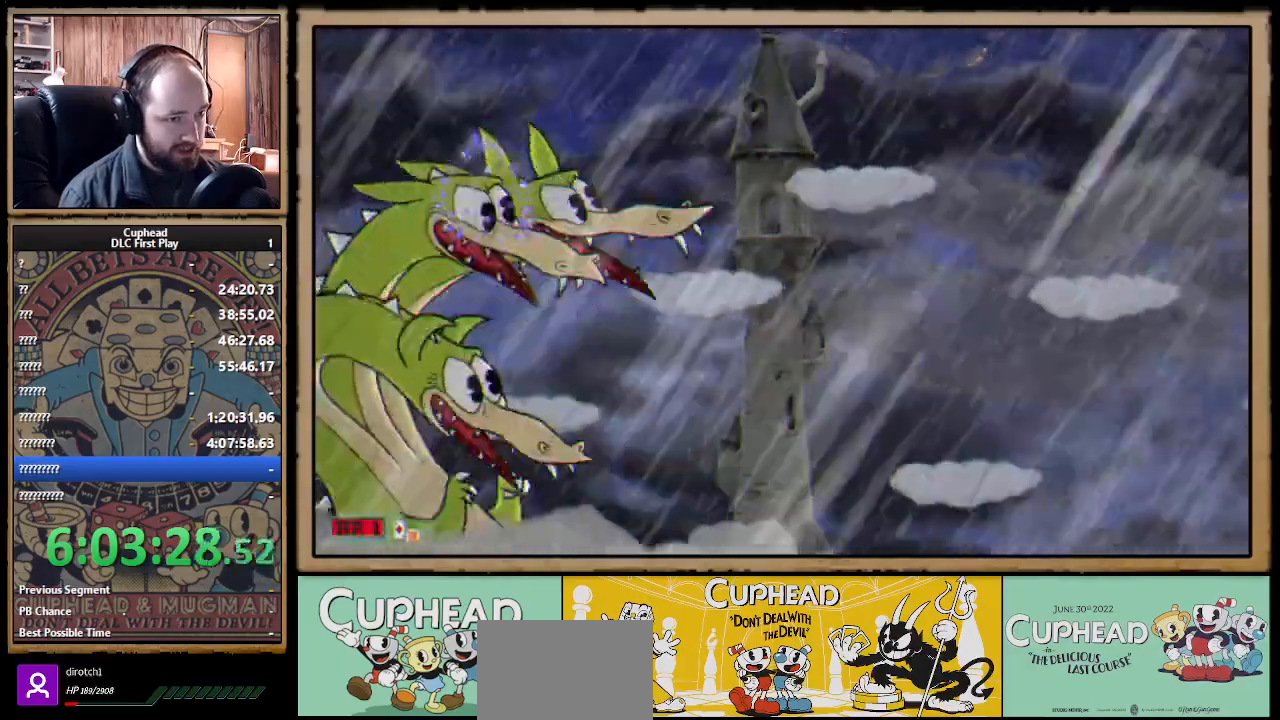
{"dt_ms": 500, "buttons": ["X", "R1"], "left_stick": "center", "right_stick": "center", "events": [[233, "X", "up"], [250, "left_stick", "left"], [283, "R1", "down"], [317, "X", "down"], [417, "left_stick", "center"]]}
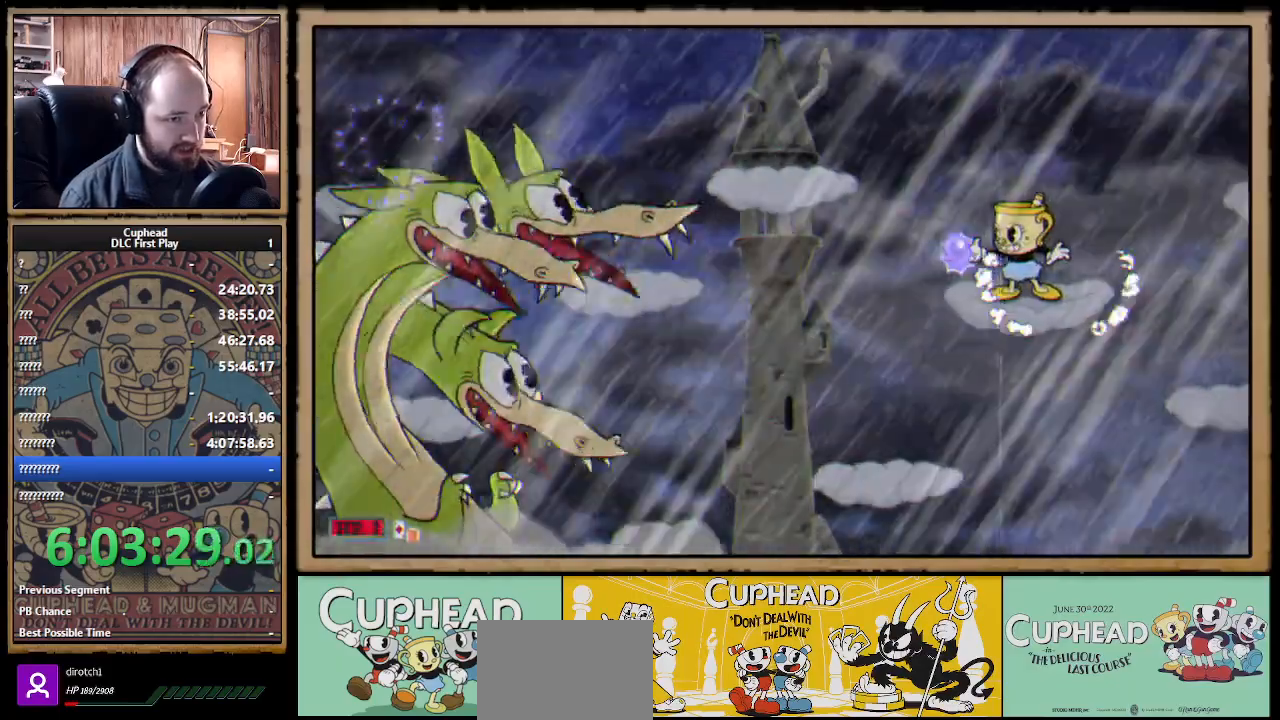
{"dt_ms": 500, "buttons": [], "left_stick": "right", "right_stick": "center", "events": [[383, "left_stick", "right"], [400, "R1", "up"], [417, "X", "up"]]}
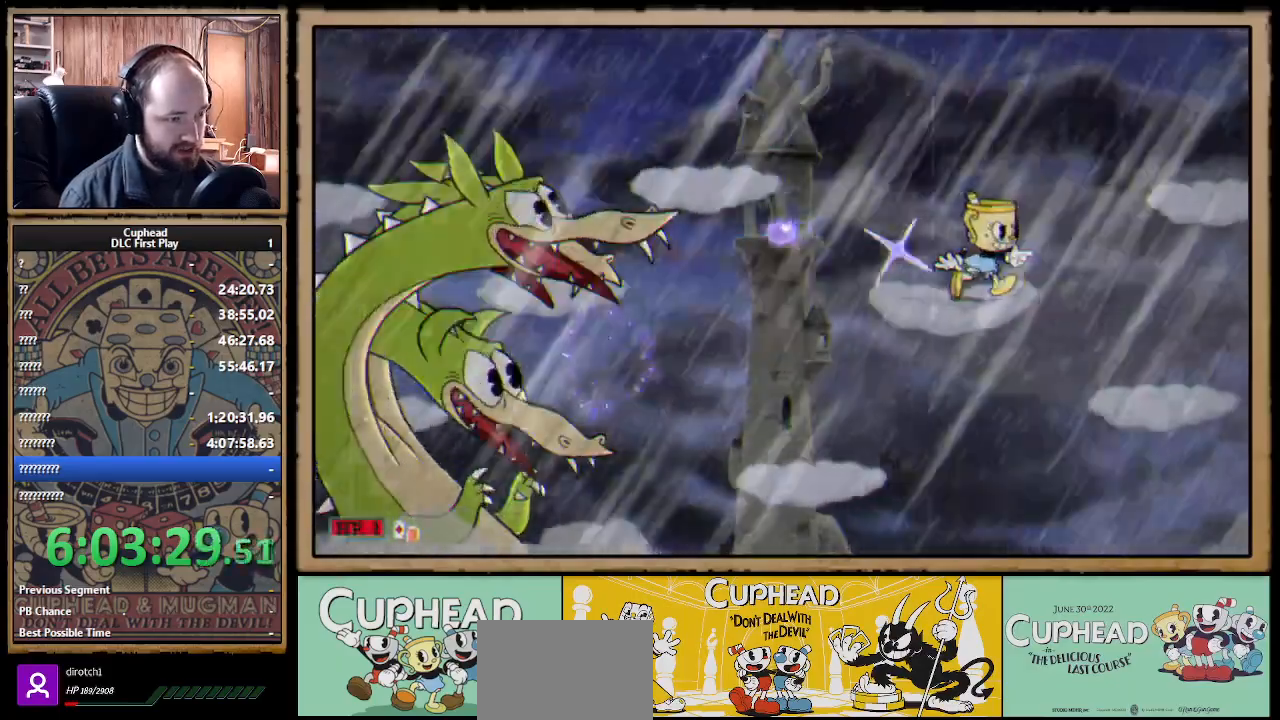
{"dt_ms": 500, "buttons": ["X"], "left_stick": "center", "right_stick": "center", "events": [[167, "A", "down"], [200, "left_stick", "left"], [267, "X", "down"], [333, "left_stick", "center"], [417, "L1", "down"], [417, "Y", "down"], [433, "A", "up"], [500, "L1", "up"], [500, "Y", "up"]]}
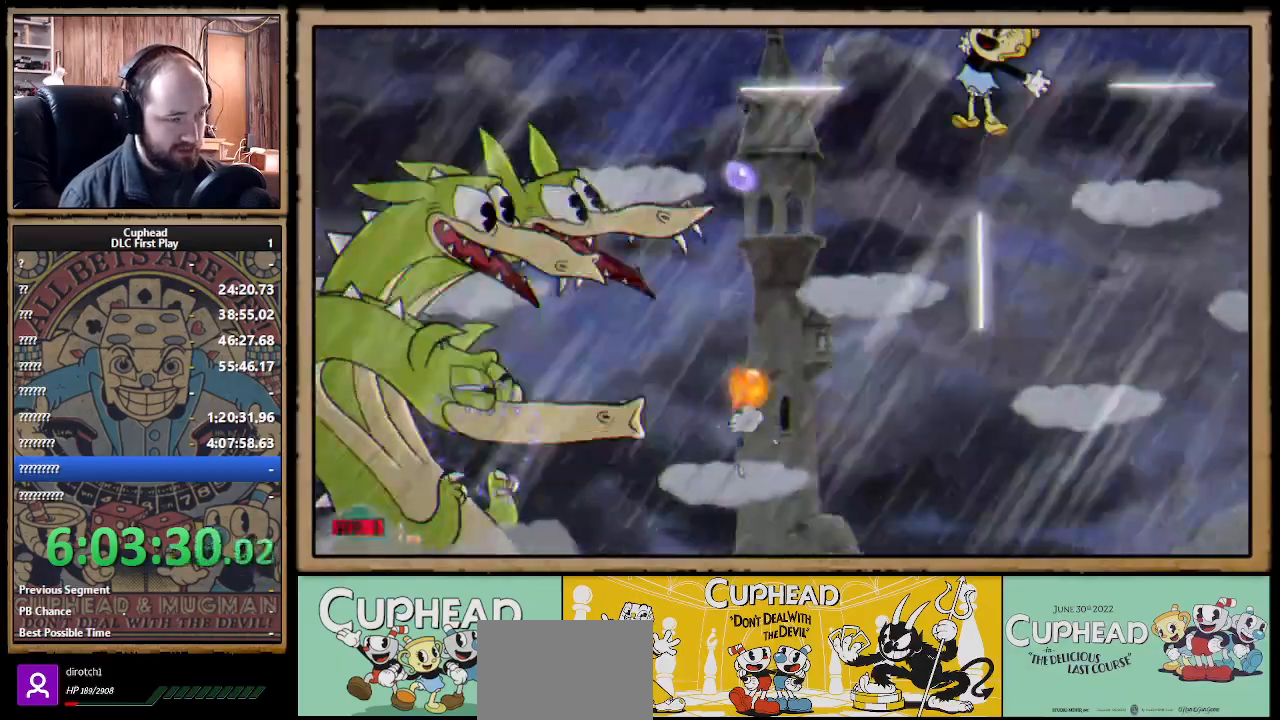
{"dt_ms": 500, "buttons": ["X"], "left_stick": "center", "right_stick": "center", "events": [[67, "L1", "down"], [150, "L1", "up"]]}
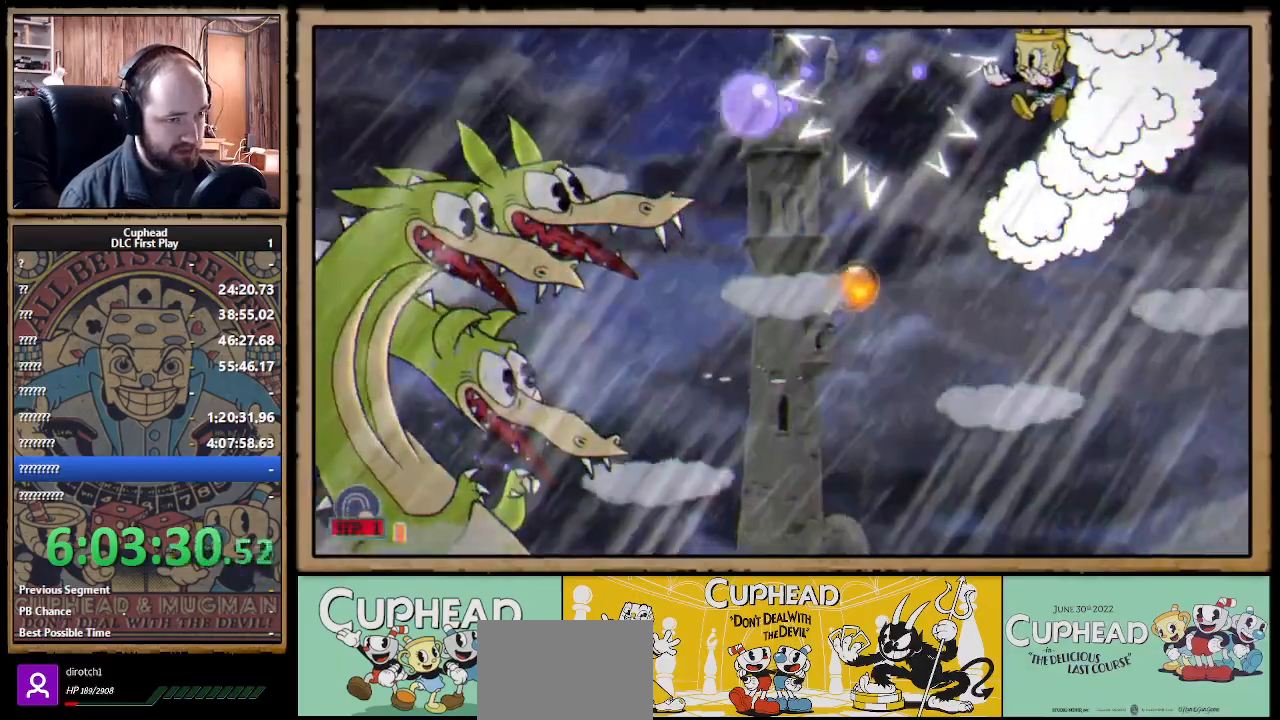
{"dt_ms": 1000, "buttons": ["X"], "left_stick": "center", "right_stick": "center"}
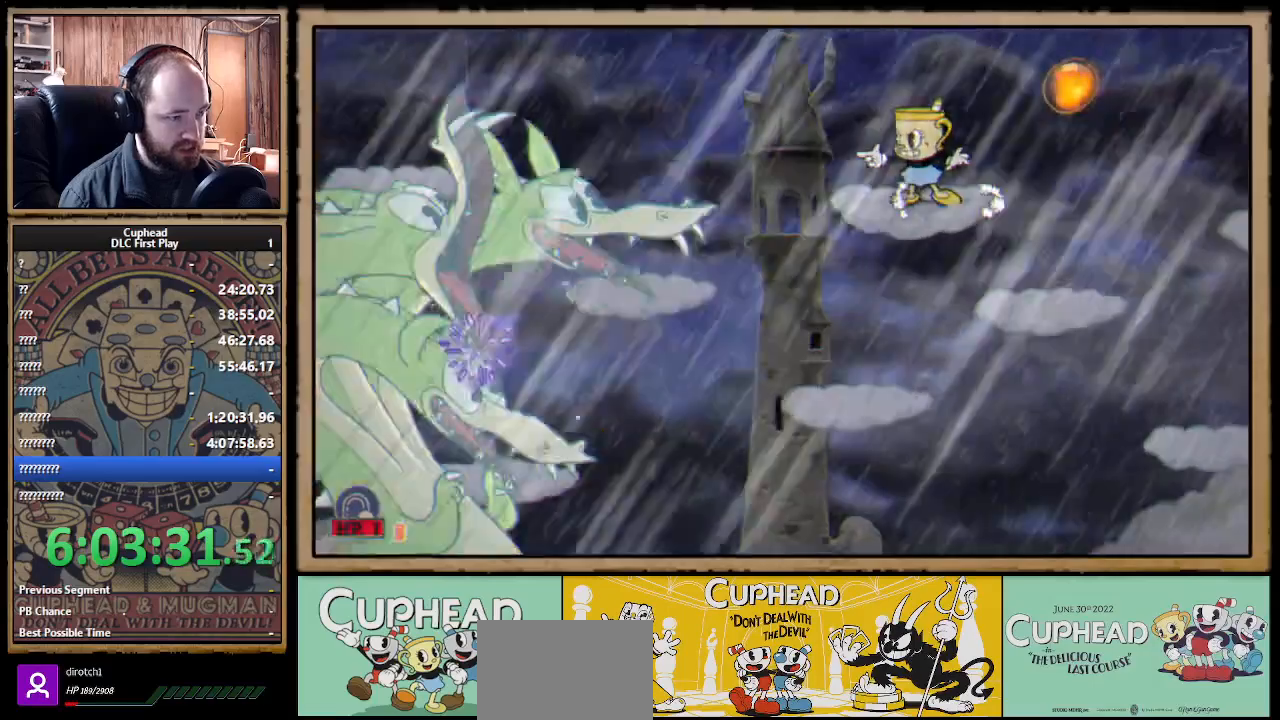
{"dt_ms": 500, "buttons": ["X"], "left_stick": "center", "right_stick": "center", "events": [[50, "A", "down"], [133, "A", "up"], [267, "left_stick", "left"], [467, "left_stick", "center"]]}
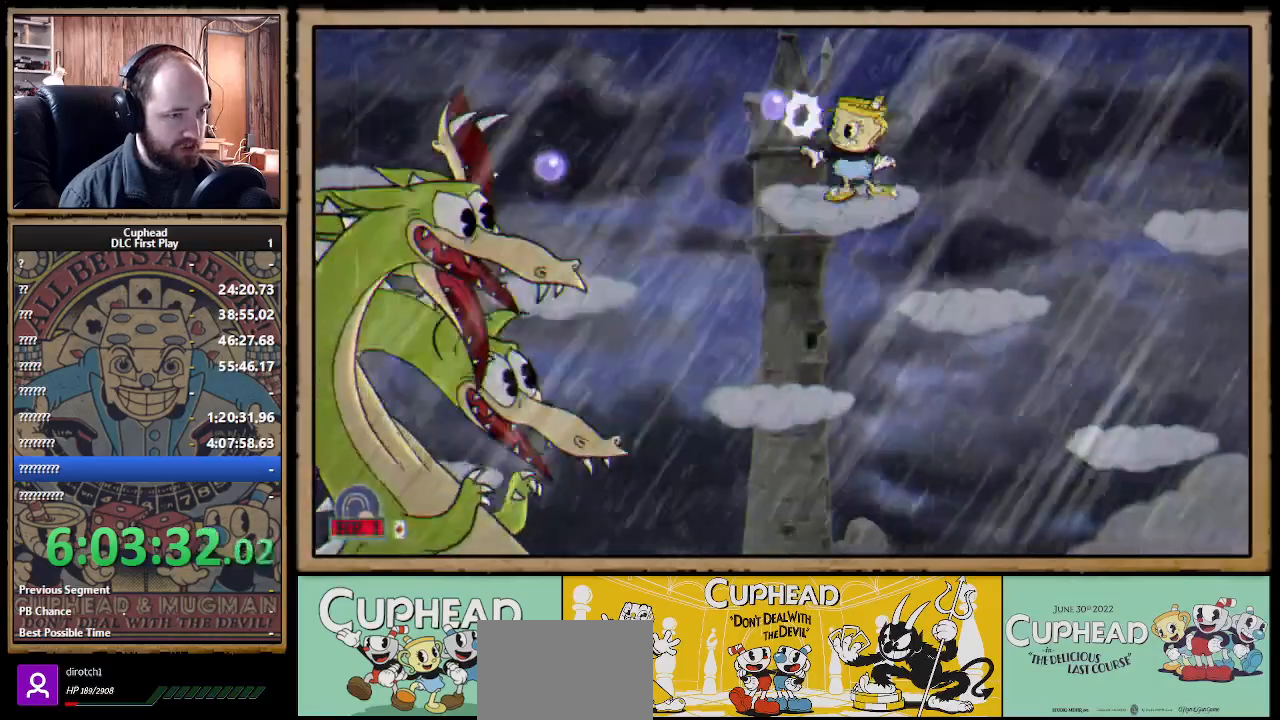
{"dt_ms": 500, "buttons": ["X"], "left_stick": "center", "right_stick": "center", "events": [[150, "A", "down"], [400, "A", "up"]]}
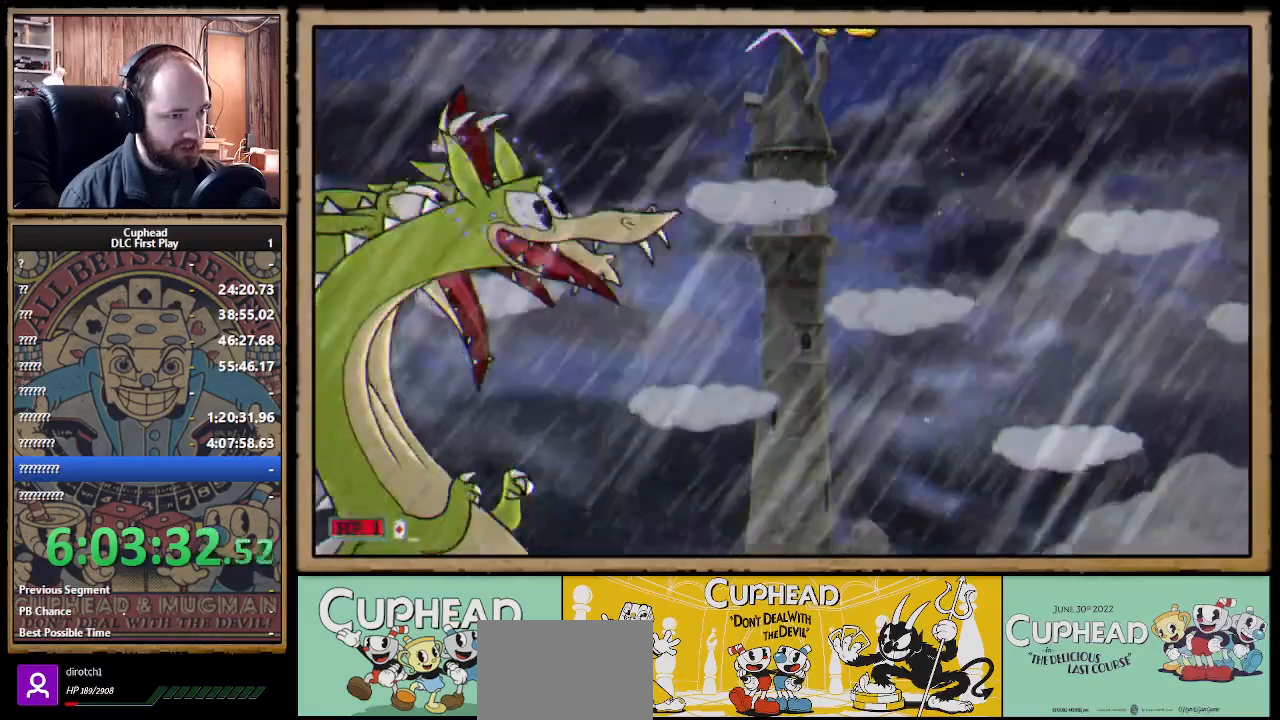
{"dt_ms": 500, "buttons": ["X"], "left_stick": "center", "right_stick": "center", "events": [[117, "Y", "down"], [150, "L1", "down"], [233, "L1", "up"], [233, "Y", "up"], [250, "L1", "down"], [317, "L1", "up"], [417, "L1", "down"], [450, "L1", "up"]]}
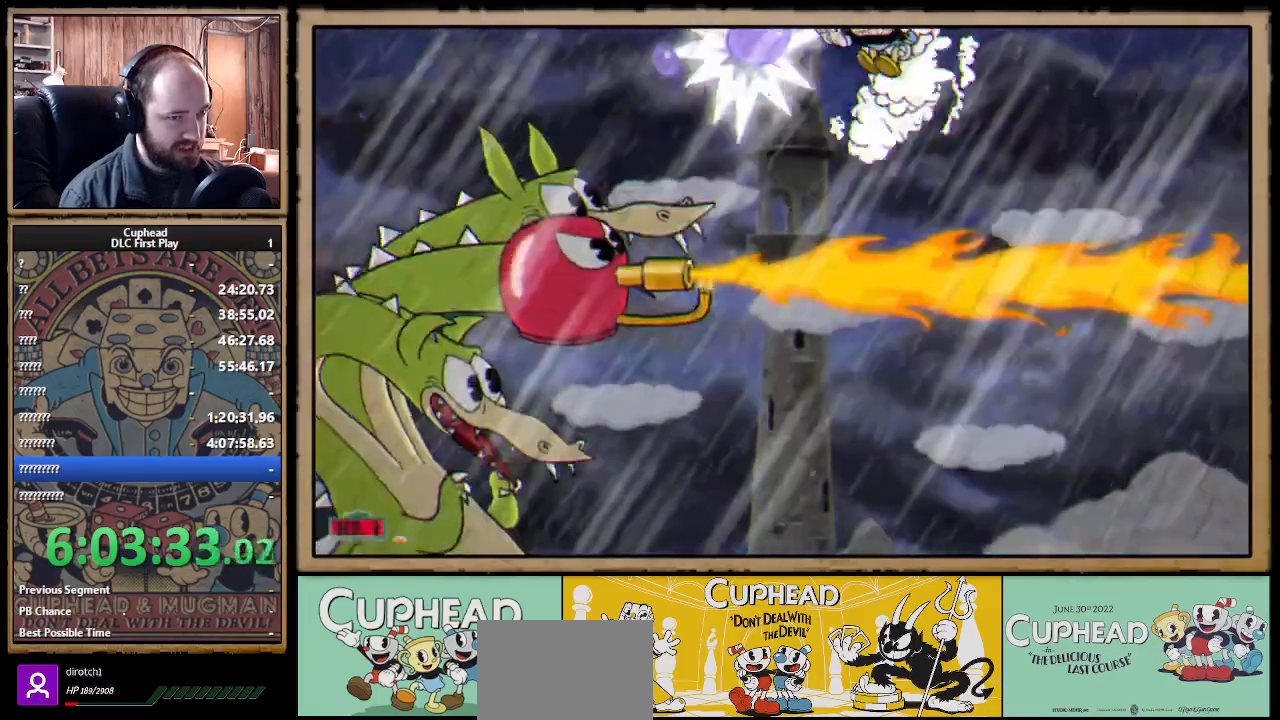
{"dt_ms": 500, "buttons": [], "left_stick": "left", "right_stick": "center", "events": [[200, "left_stick", "right"], [217, "X", "up"], [217, "Y", "down"], [233, "B", "down"], [283, "A", "down"], [300, "X", "down"], [350, "A", "up"], [350, "B", "up"], [350, "Y", "up"], [400, "left_stick", "left"], [433, "X", "up"]]}
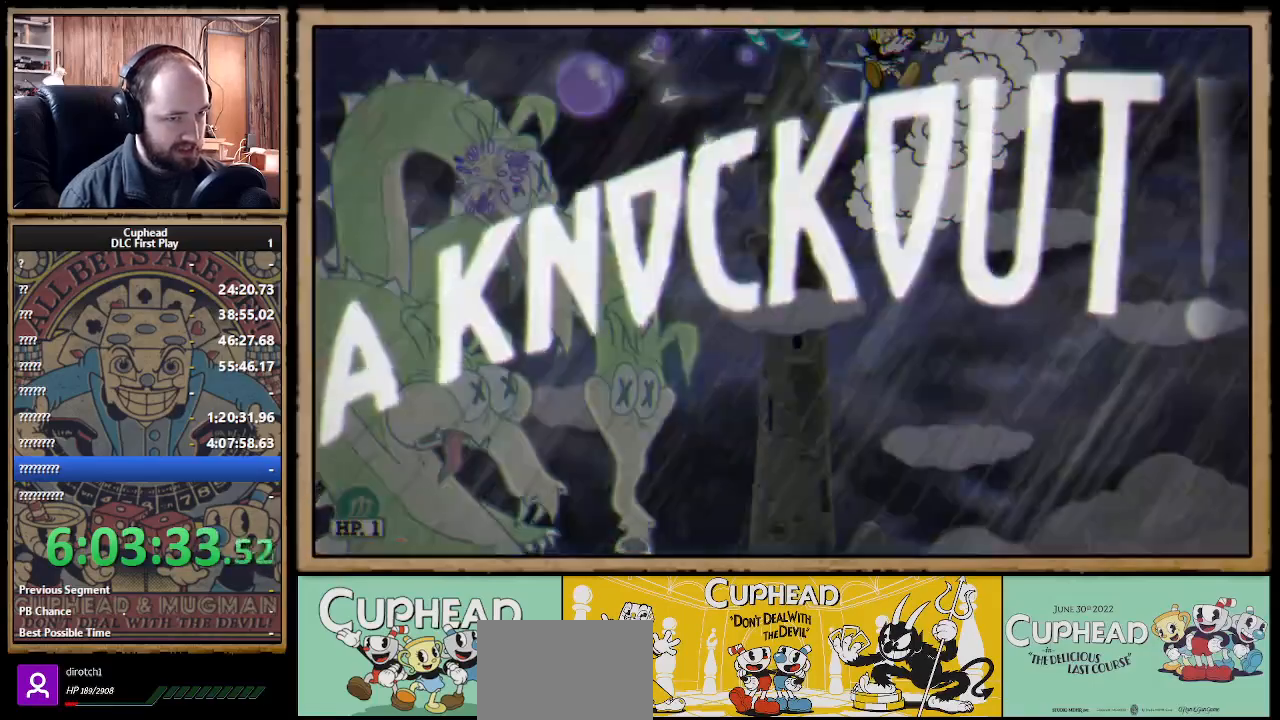
{"dt_ms": 500, "buttons": [], "left_stick": "center", "right_stick": "center"}
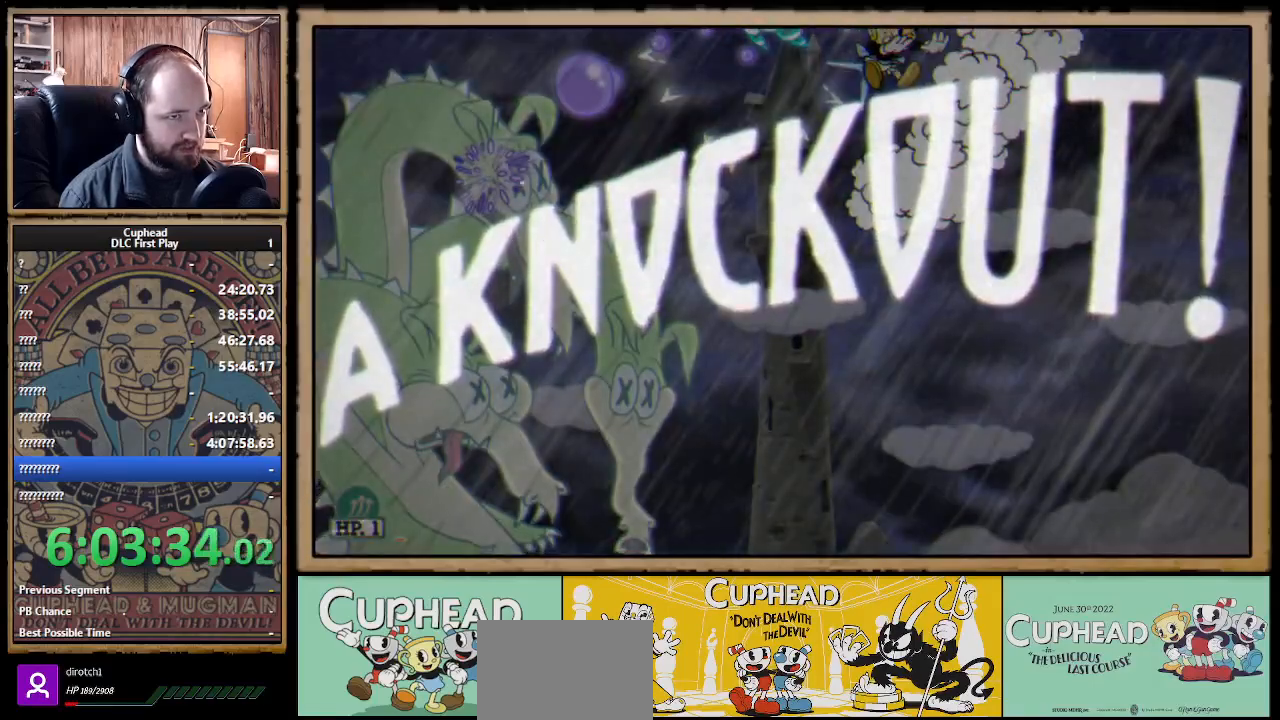
{"dt_ms": 500, "buttons": [], "left_stick": "right", "right_stick": "center", "events": [[483, "left_stick", "right"]]}
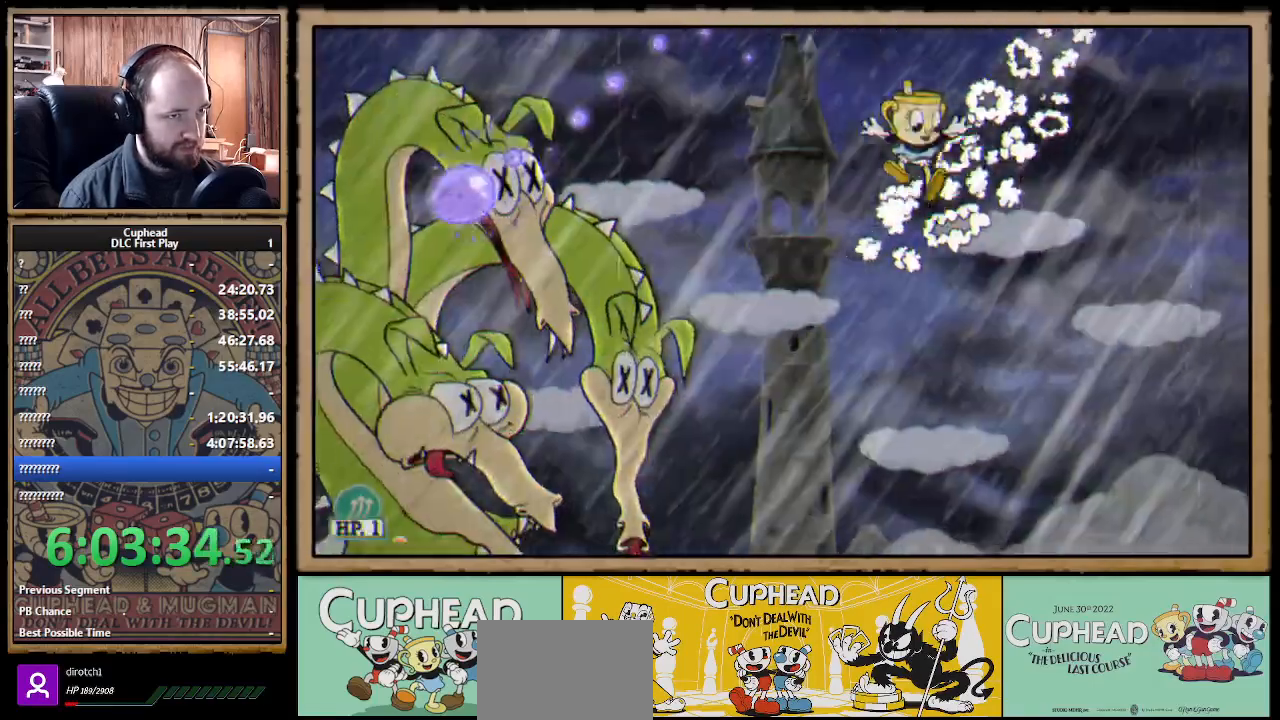
{"dt_ms": 500, "buttons": [], "left_stick": "center", "right_stick": "center", "events": [[67, "left_stick", "center"]]}
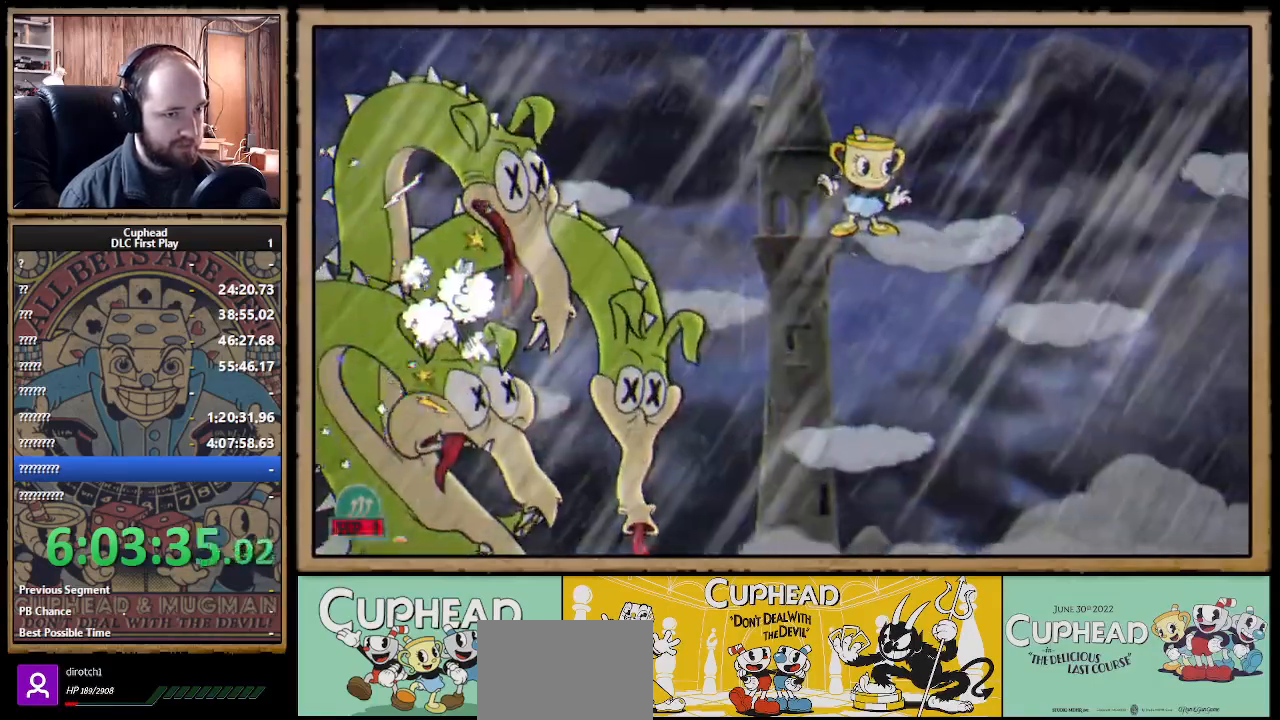
{"dt_ms": 500, "buttons": ["A"], "left_stick": "right", "right_stick": "center", "events": [[383, "left_stick", "right"], [483, "A", "down"]]}
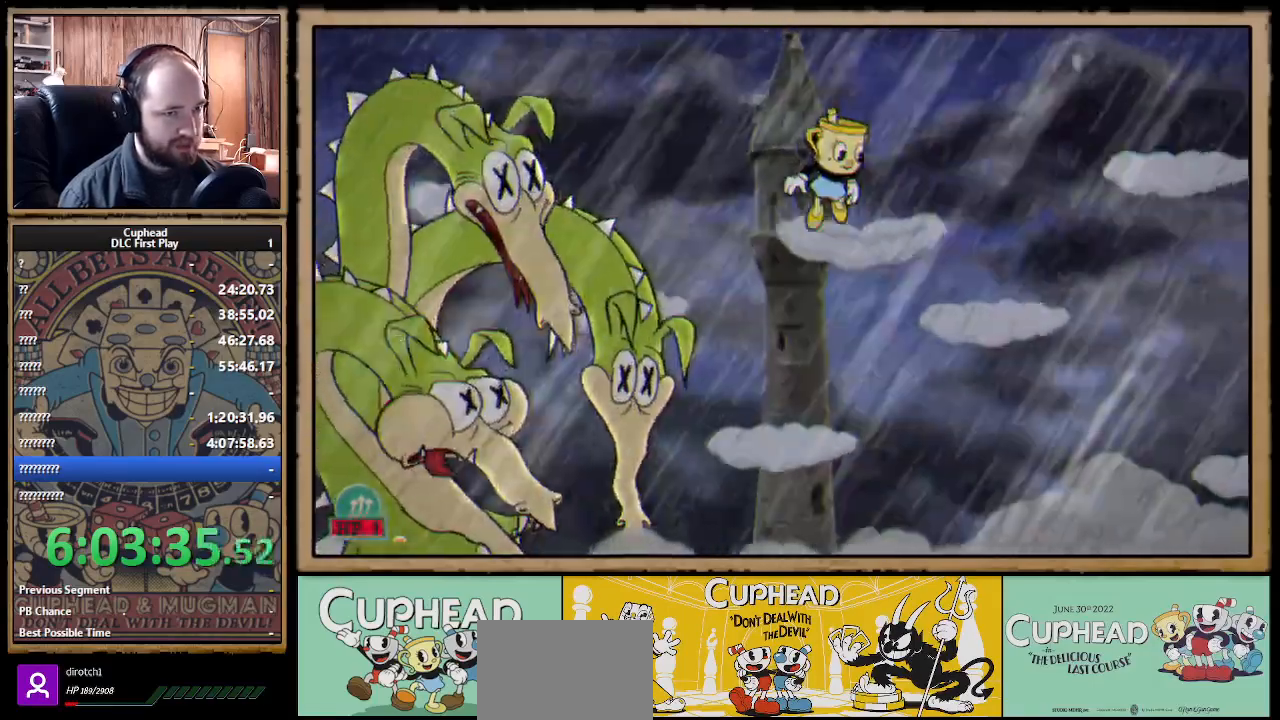
{"dt_ms": 1000, "buttons": [], "left_stick": "center", "right_stick": "center"}
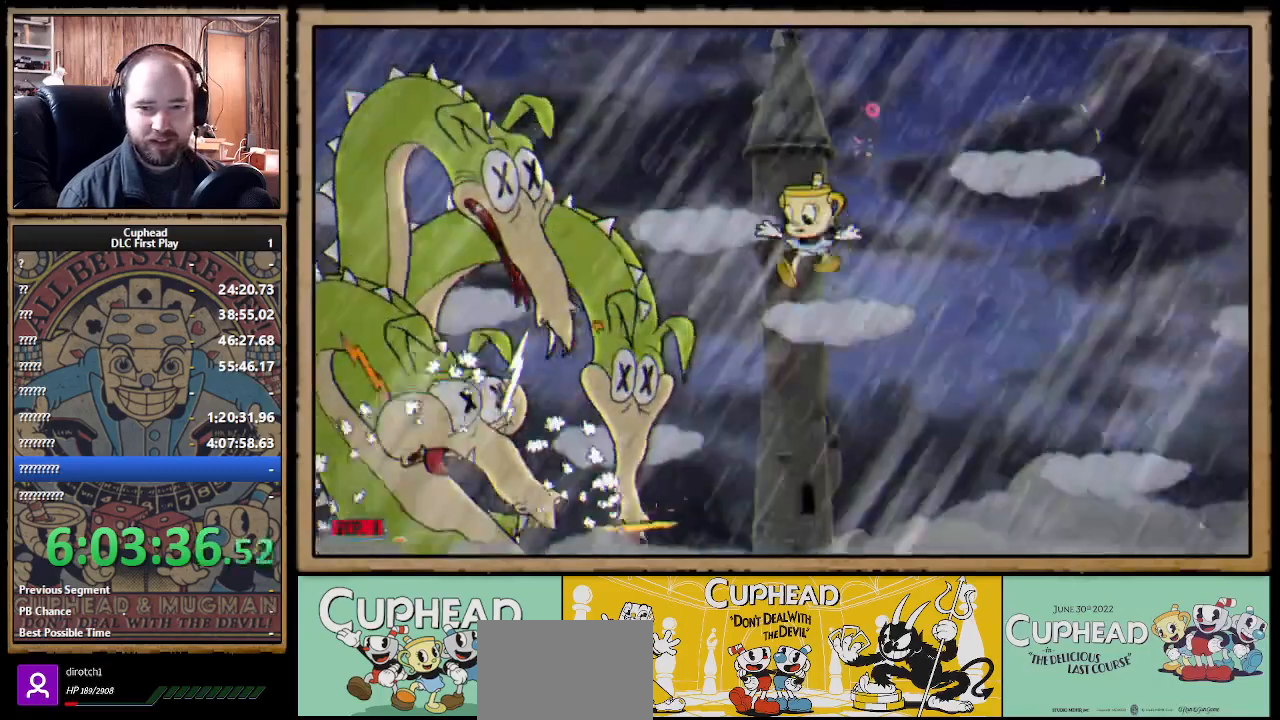
{"dt_ms": 500, "buttons": [], "left_stick": "center", "right_stick": "center", "events": []}